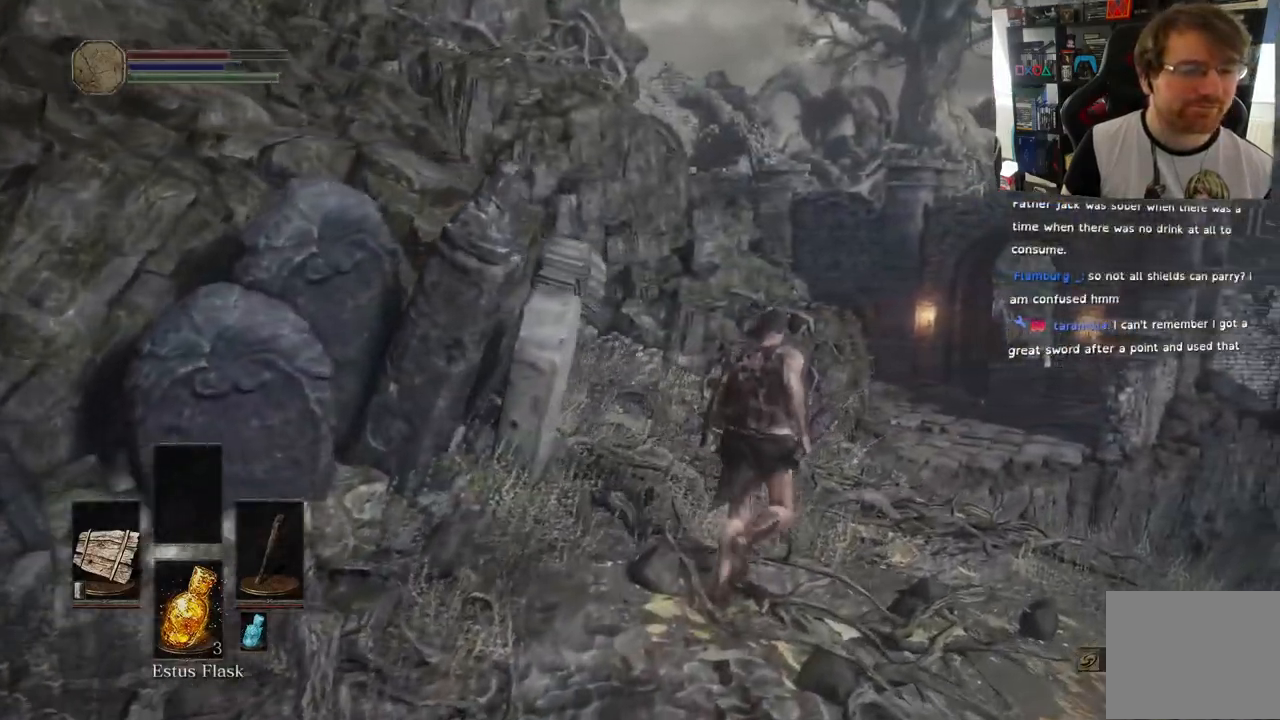
Gameplay with a controller (PlayStation layout); each line is a JSON object with the inputs held at the frame after it (dt_ms = milliseconds from this image to that frame). "events" lists button and stick changes between this image and that frame as [ms after this image, input, new state], when the widget could be followed in between.
{"dt_ms": 500, "buttons": [], "left_stick": "up", "right_stick": "down-left", "events": [[300, "L1", "down"], [467, "L1", "up"]]}
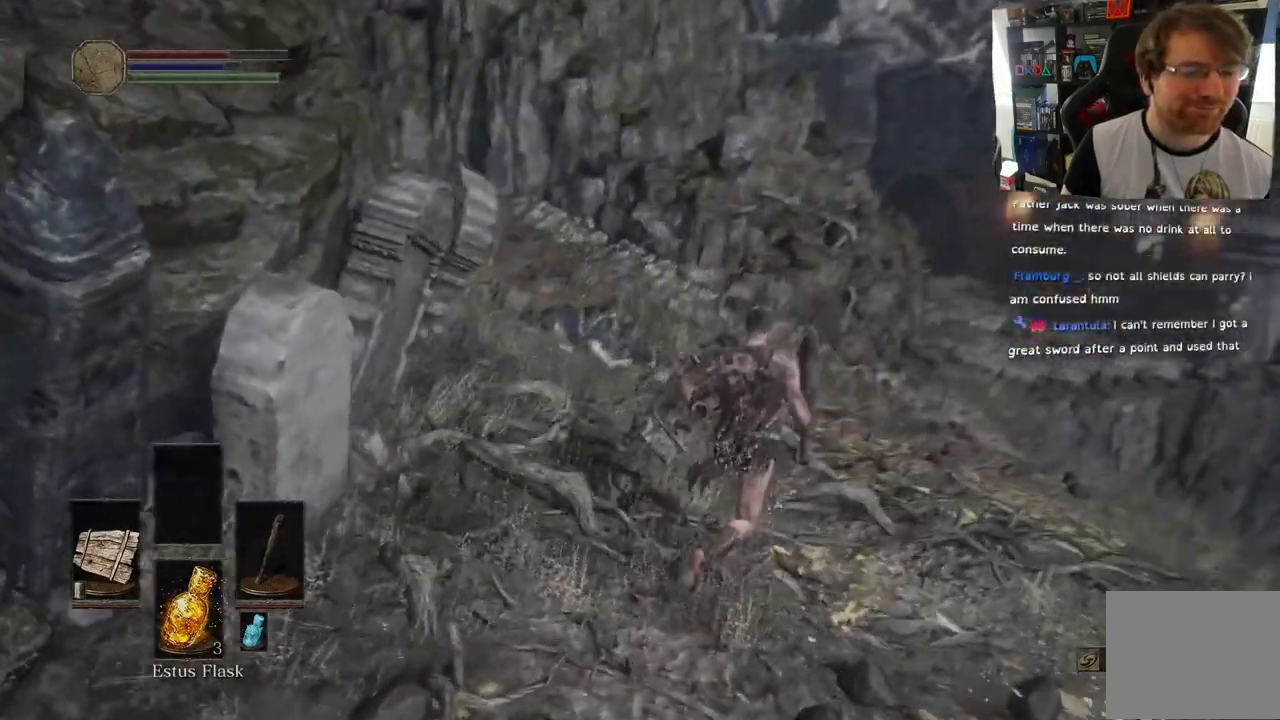
{"dt_ms": 500, "buttons": ["L1"], "left_stick": "up-right", "right_stick": "down-left", "events": [[33, "left_stick", "up-right"], [500, "L1", "down"]]}
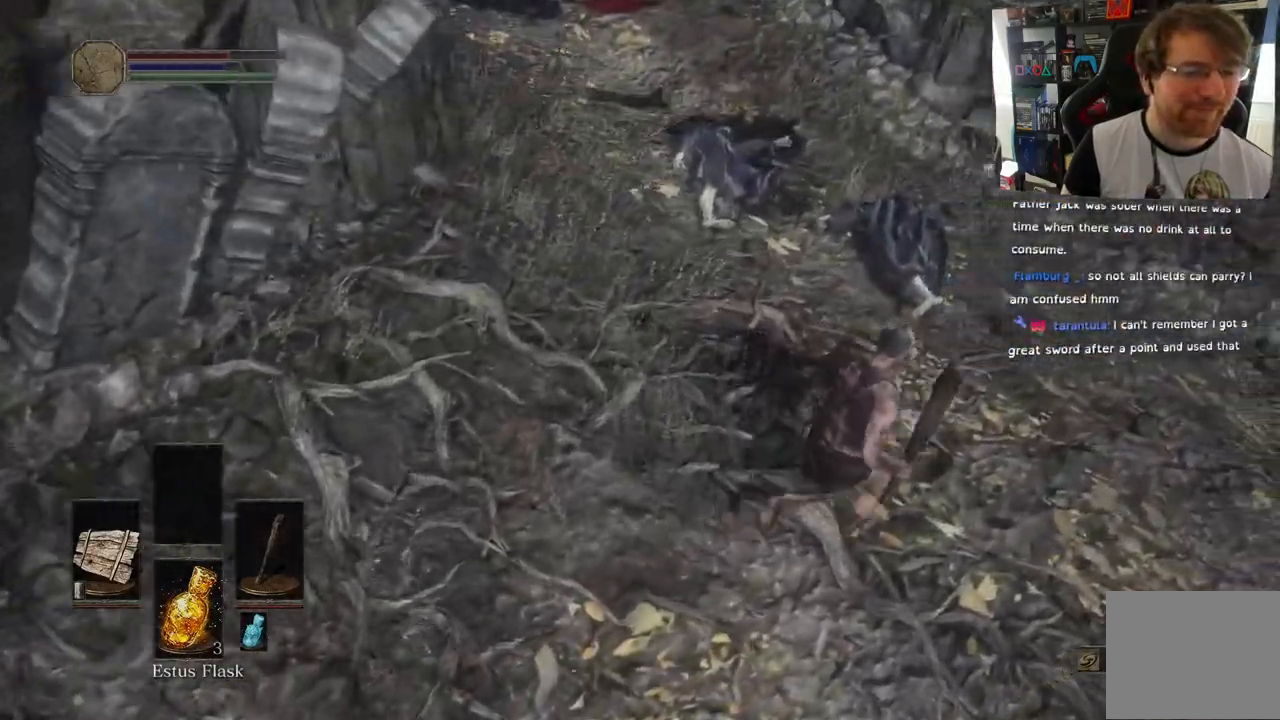
{"dt_ms": 500, "buttons": [], "left_stick": "up-right", "right_stick": "down", "events": [[17, "L1", "up"], [150, "right_stick", "down"], [217, "L1", "down"], [267, "L1", "up"]]}
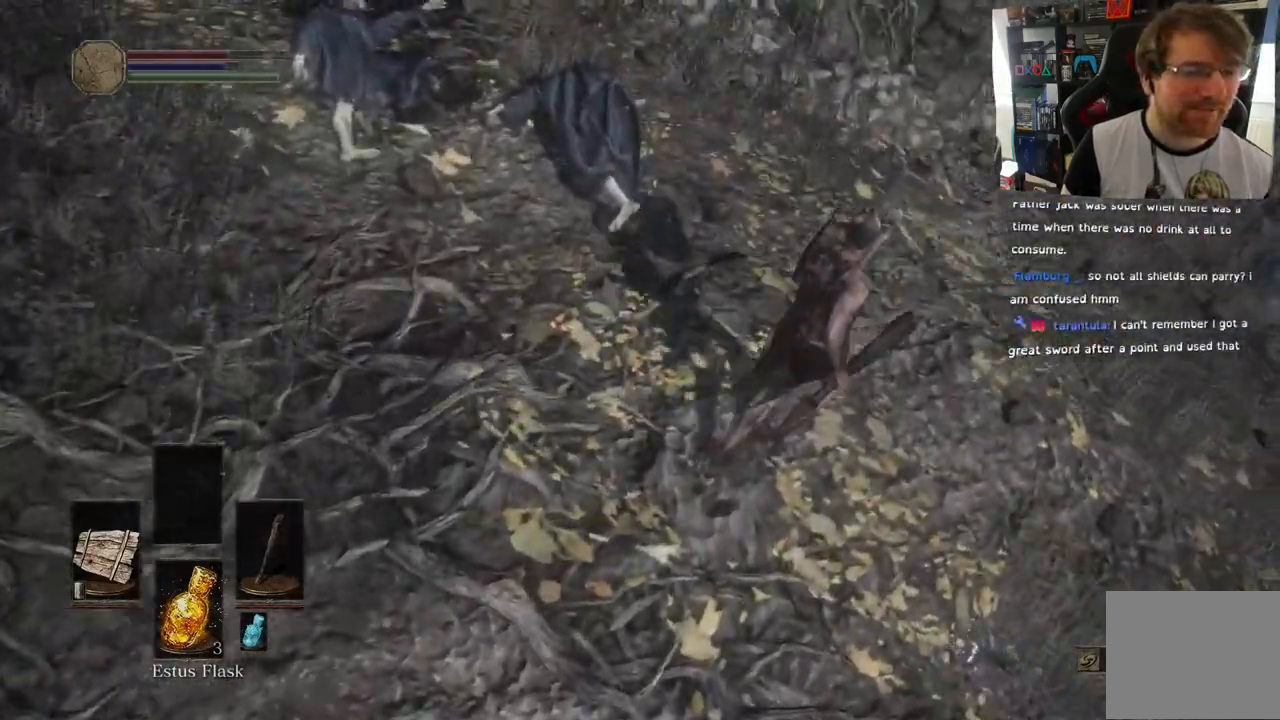
{"dt_ms": 500, "buttons": [], "left_stick": "up-right", "right_stick": "center", "events": [[67, "right_stick", "center"]]}
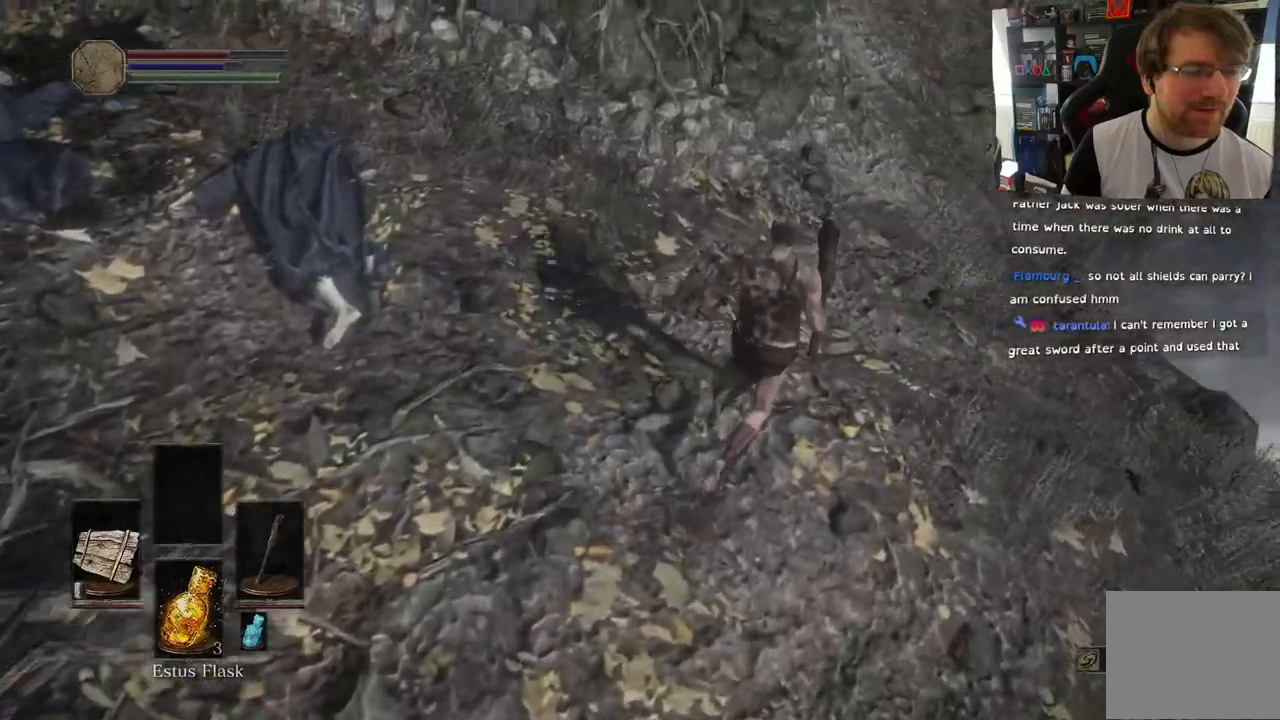
{"dt_ms": 500, "buttons": [], "left_stick": "up-right", "right_stick": "left", "events": [[283, "right_stick", "left"]]}
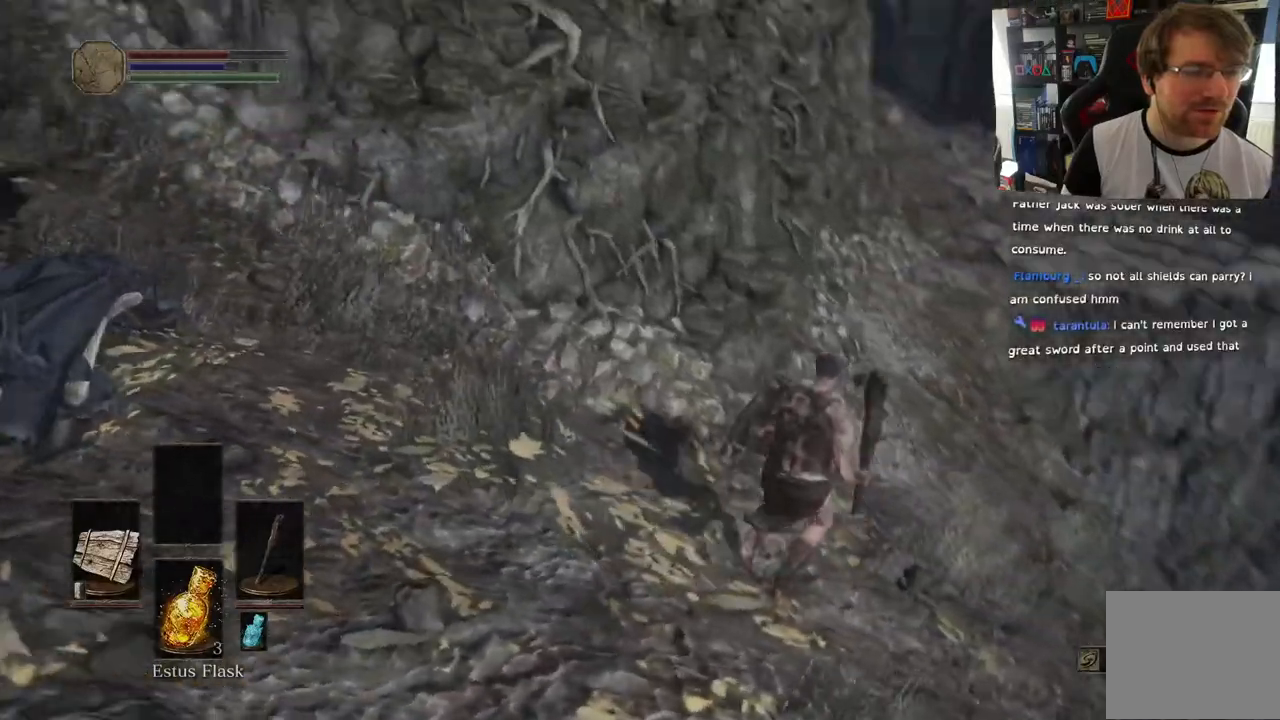
{"dt_ms": 500, "buttons": [], "left_stick": "up-right", "right_stick": "left", "events": [[117, "right_stick", "center"], [183, "right_stick", "left"]]}
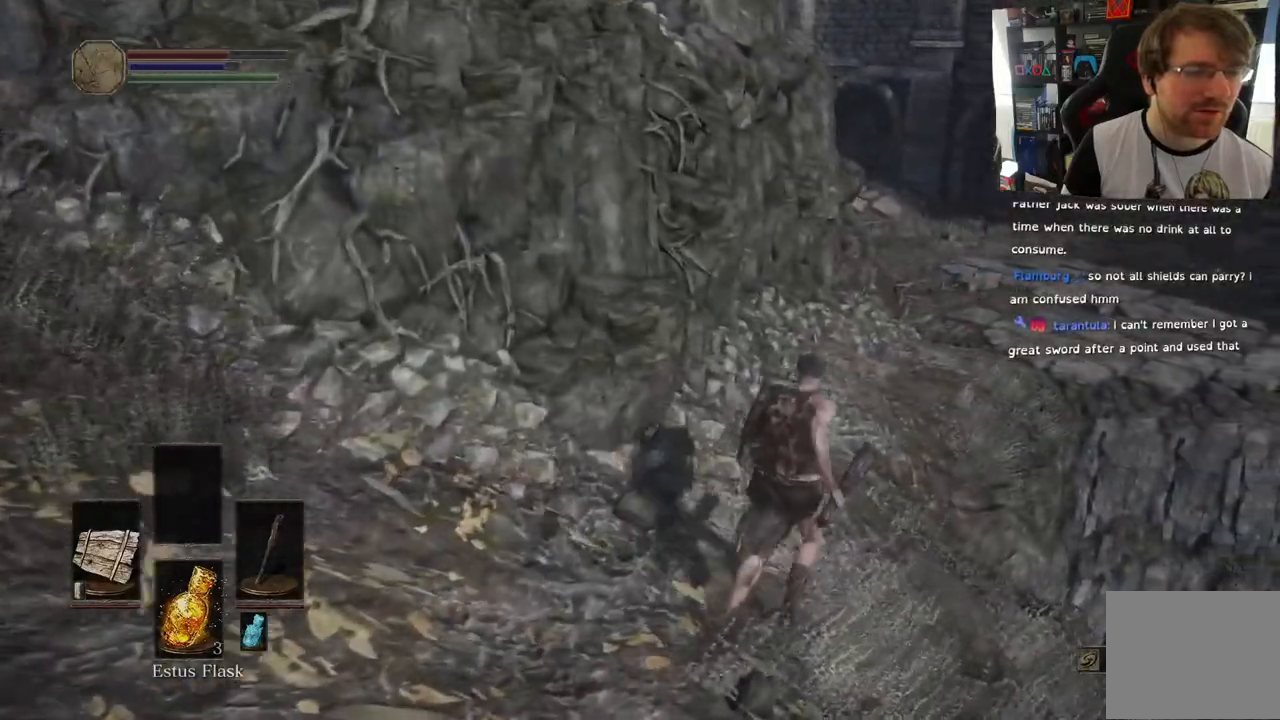
{"dt_ms": 1000, "buttons": [], "left_stick": "center", "right_stick": "right"}
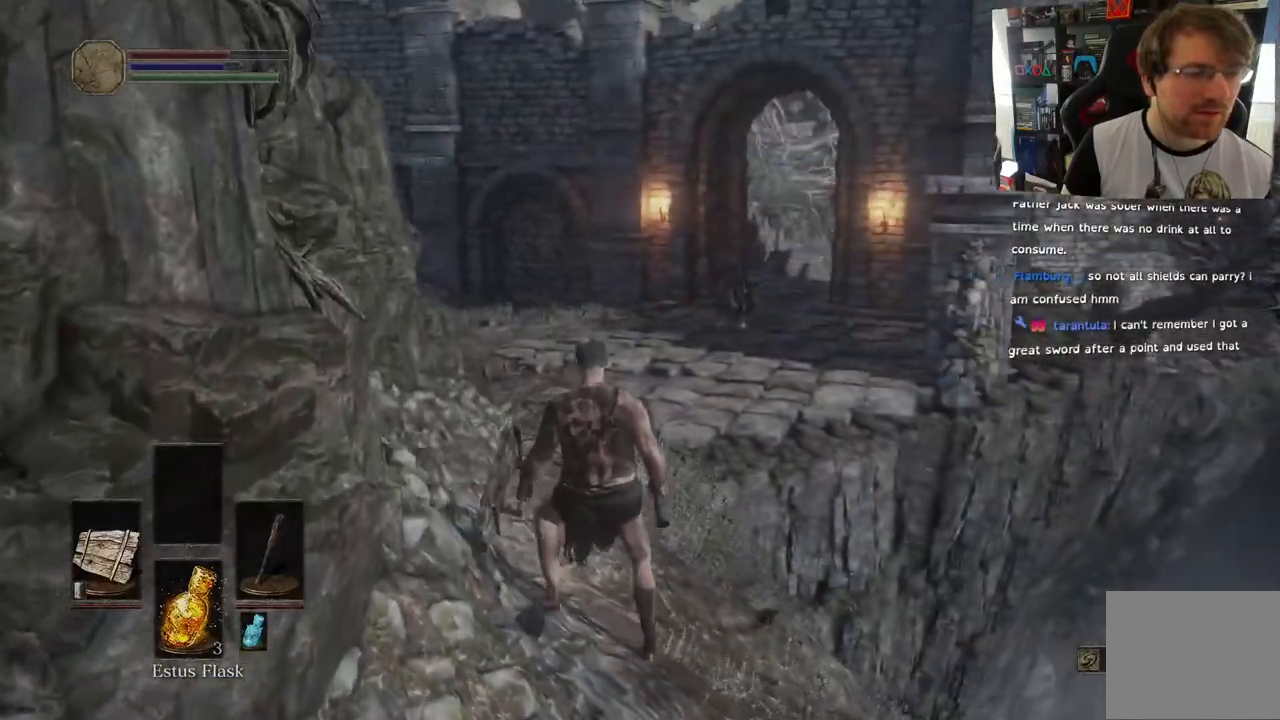
{"dt_ms": 500, "buttons": [], "left_stick": "center", "right_stick": "right", "events": []}
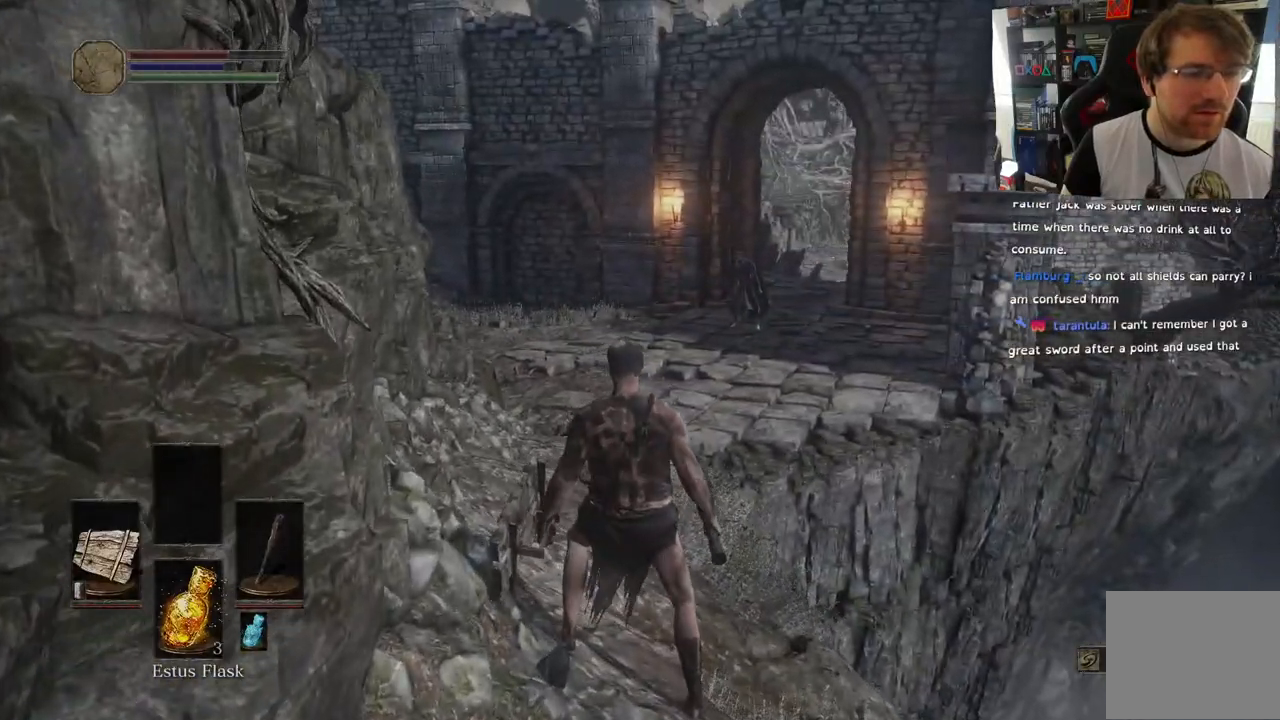
{"dt_ms": 500, "buttons": [], "left_stick": "down", "right_stick": "right", "events": [[433, "left_stick", "down"]]}
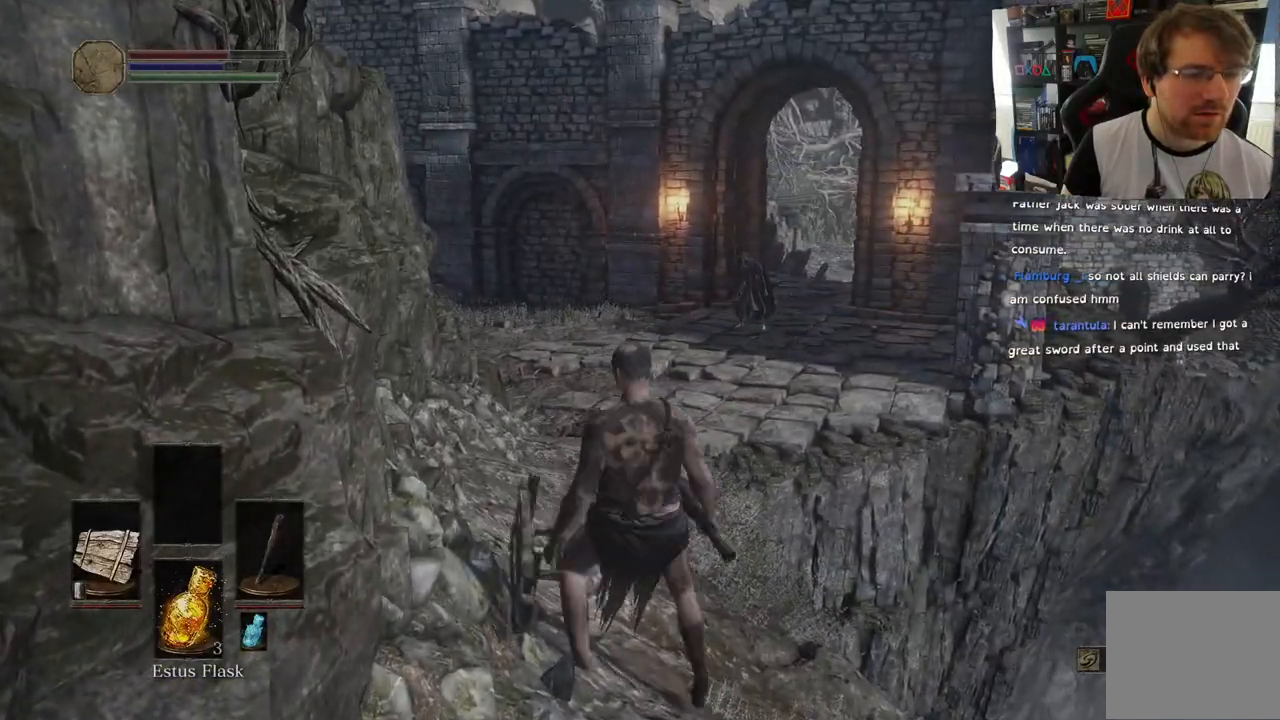
{"dt_ms": 500, "buttons": [], "left_stick": "down-right", "right_stick": "down-right", "events": [[217, "left_stick", "down-right"], [383, "right_stick", "down-right"]]}
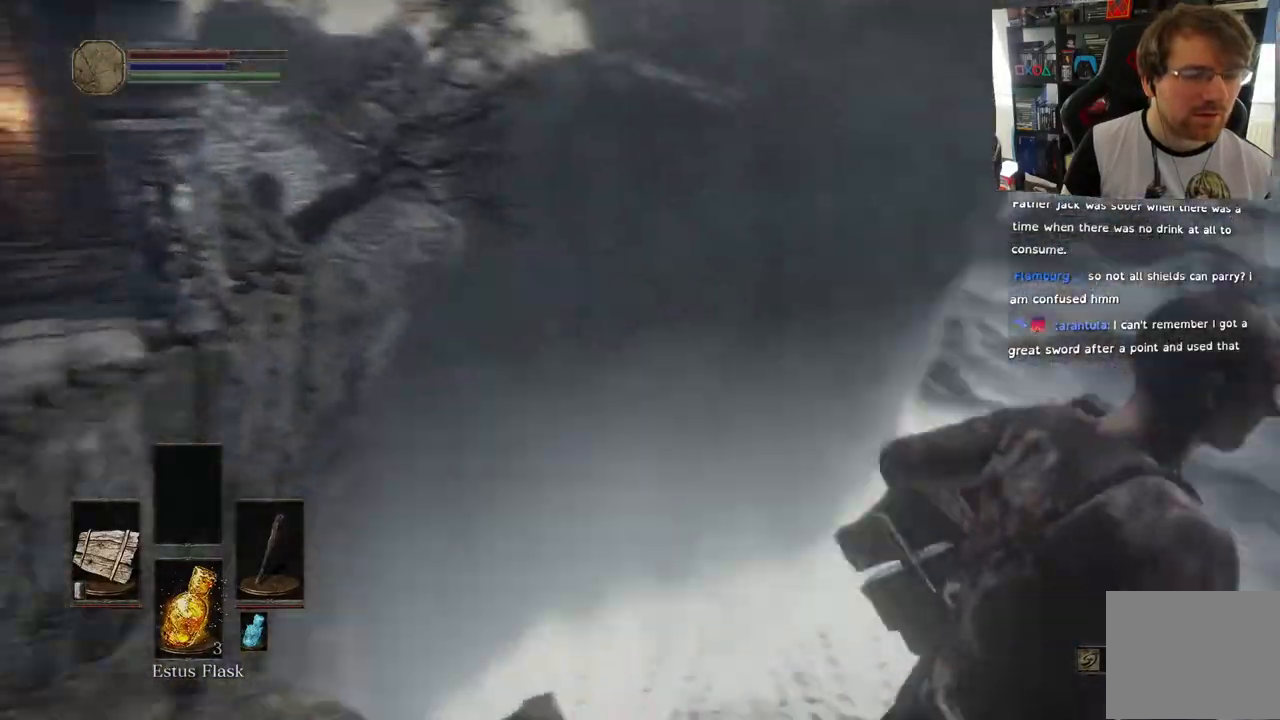
{"dt_ms": 500, "buttons": [], "left_stick": "right", "right_stick": "down-right", "events": [[150, "left_stick", "right"]]}
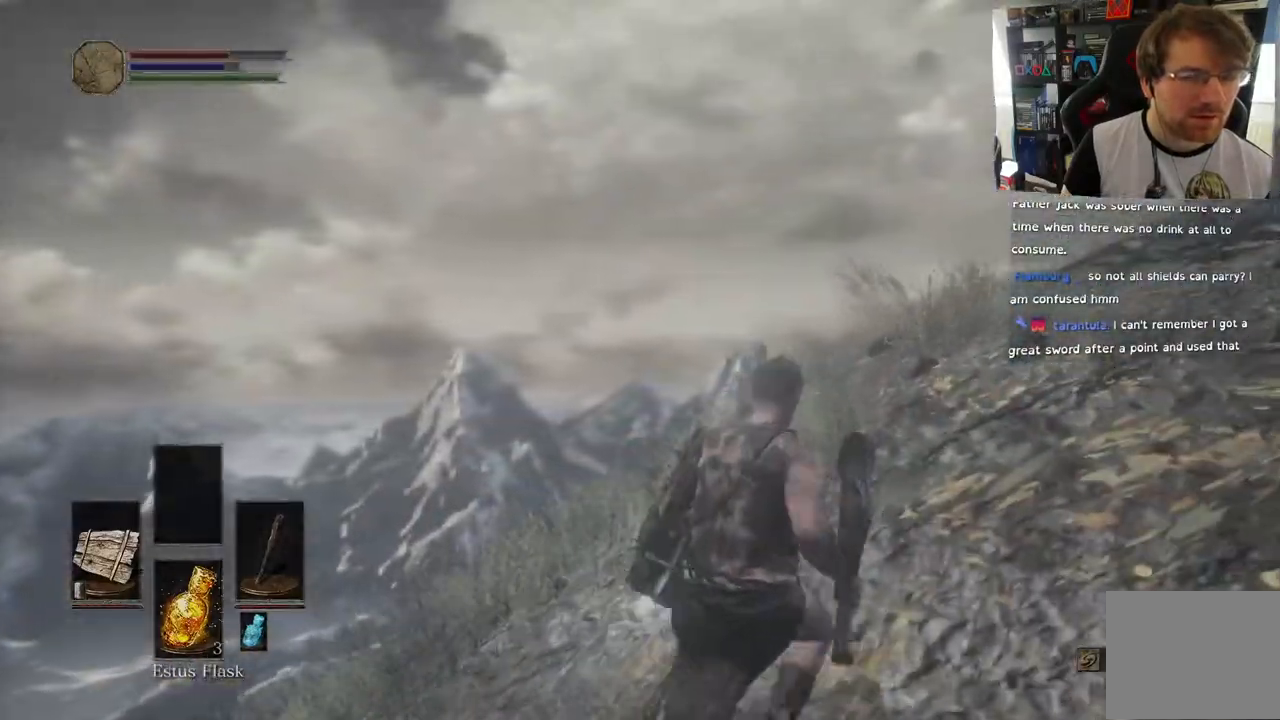
{"dt_ms": 500, "buttons": ["CIRCLE"], "left_stick": "up-right", "right_stick": "center", "events": [[217, "CIRCLE", "down"], [250, "left_stick", "up-right"], [433, "right_stick", "center"]]}
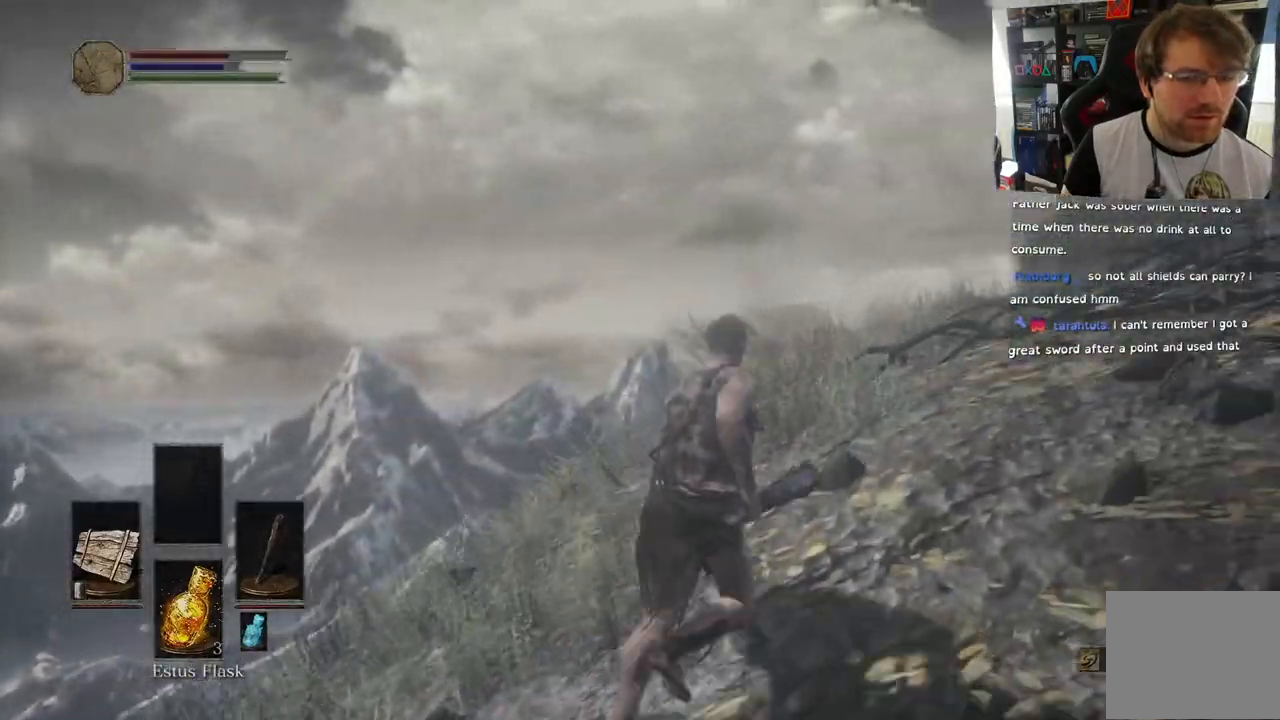
{"dt_ms": 500, "buttons": [], "left_stick": "up-right", "right_stick": "down-right", "events": [[433, "right_stick", "down-right"], [467, "CIRCLE", "up"]]}
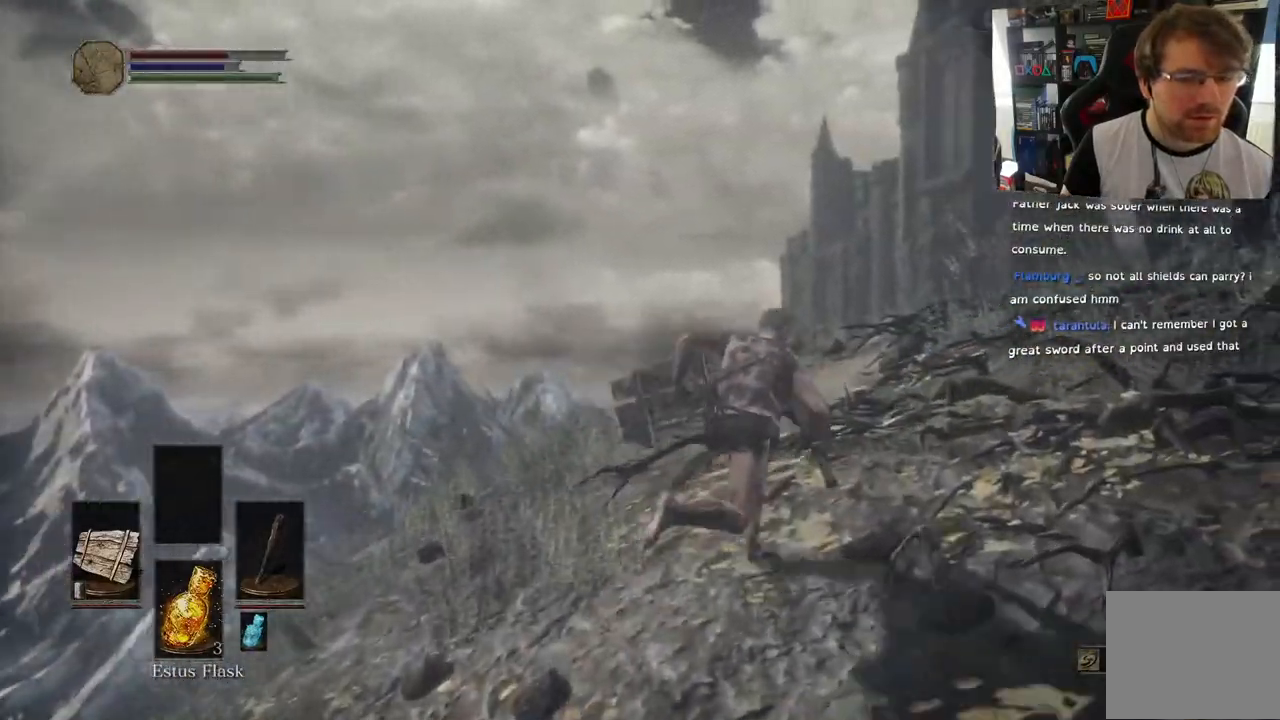
{"dt_ms": 500, "buttons": [], "left_stick": "up", "right_stick": "center", "events": [[67, "right_stick", "center"], [150, "right_stick", "down"], [383, "left_stick", "up"], [500, "right_stick", "center"]]}
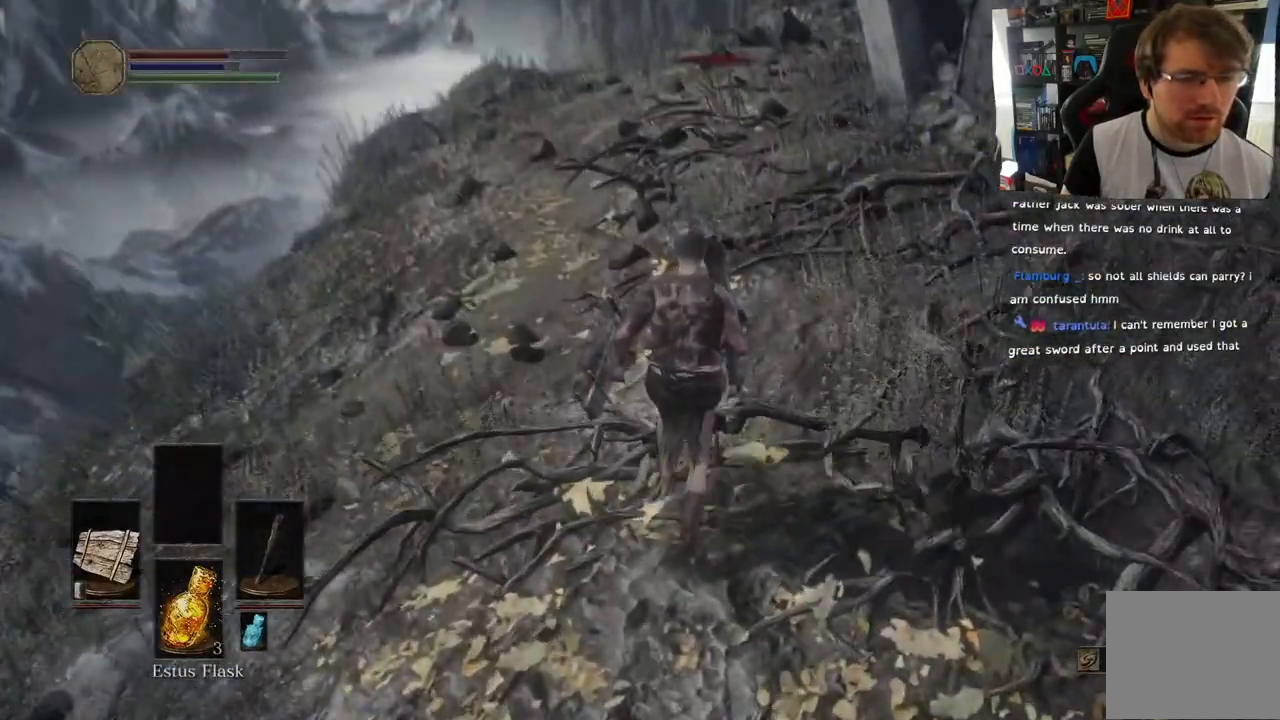
{"dt_ms": 500, "buttons": ["CIRCLE"], "left_stick": "up", "right_stick": "center", "events": [[167, "CIRCLE", "down"]]}
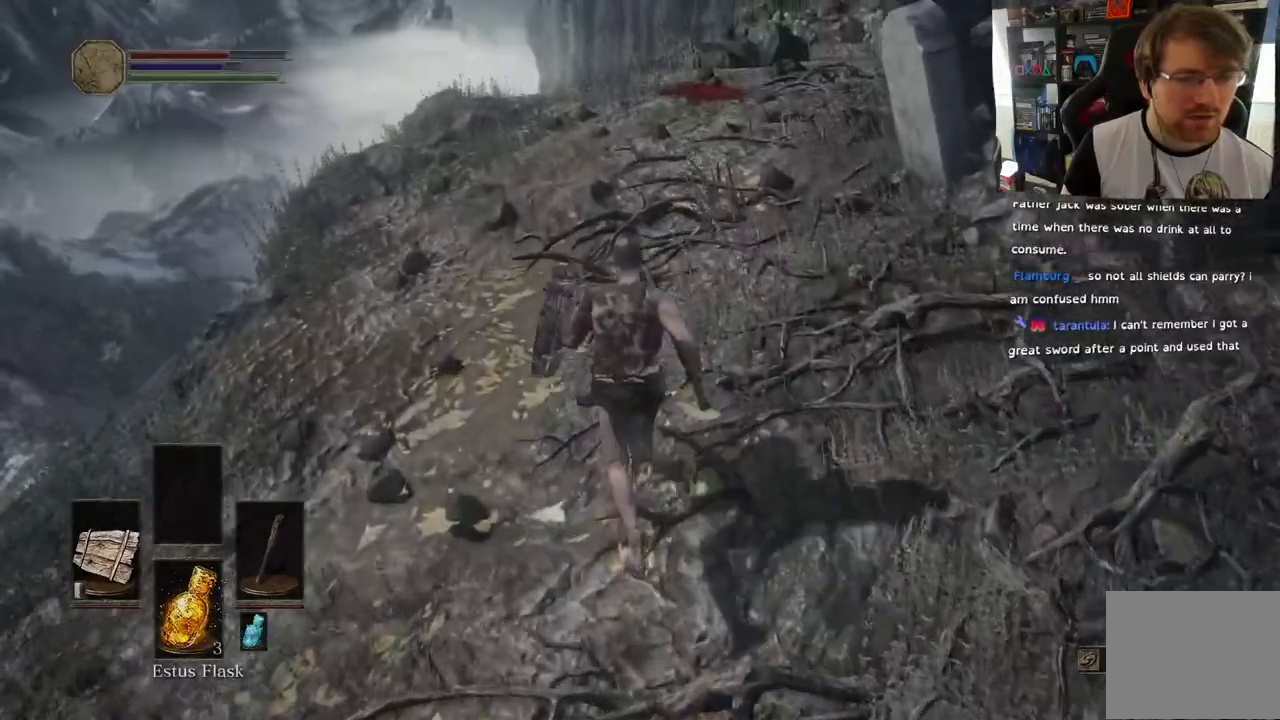
{"dt_ms": 500, "buttons": ["CIRCLE"], "left_stick": "up", "right_stick": "center", "events": []}
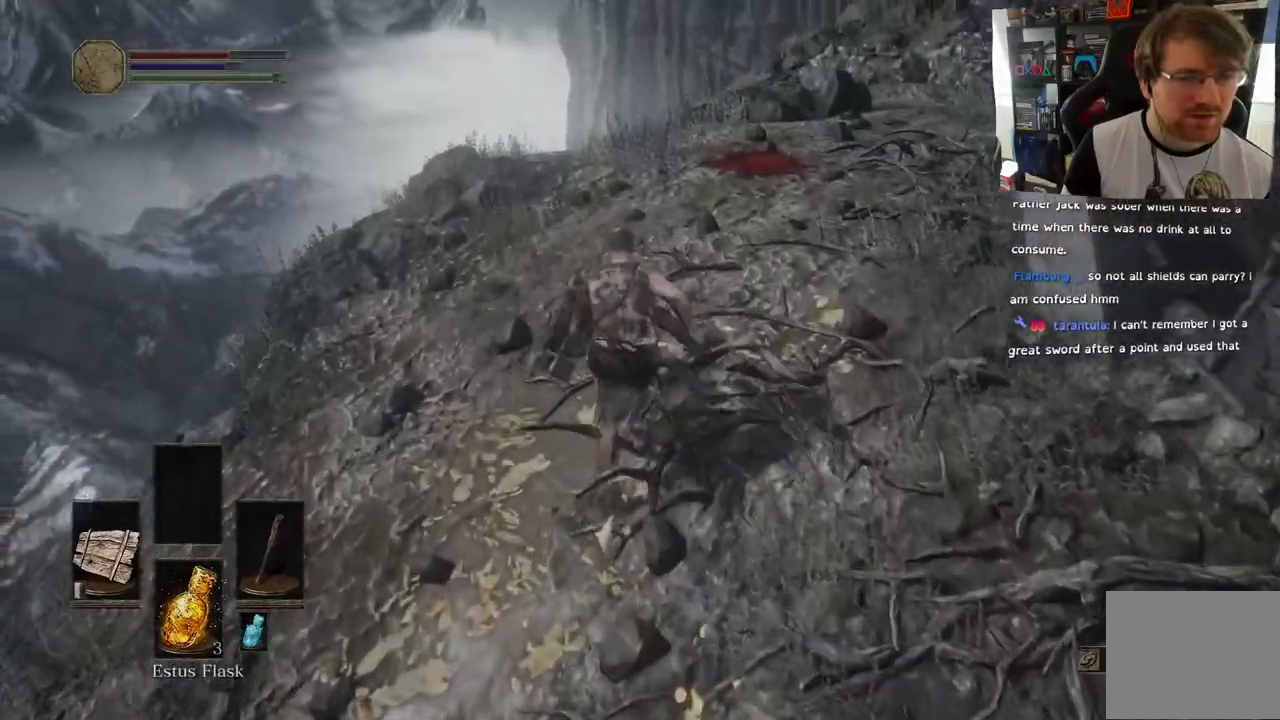
{"dt_ms": 500, "buttons": [], "left_stick": "up", "right_stick": "center", "events": [[250, "CIRCLE", "up"]]}
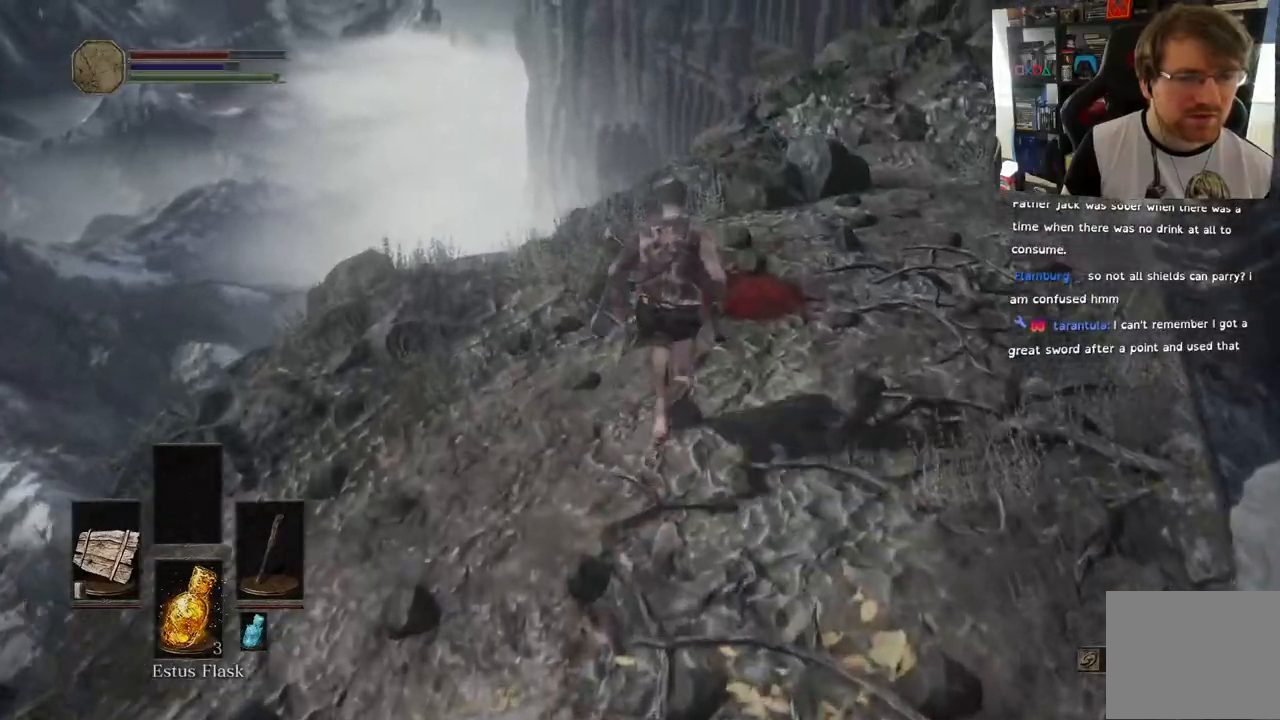
{"dt_ms": 500, "buttons": [], "left_stick": "up", "right_stick": "down", "events": [[17, "right_stick", "down-right"], [317, "right_stick", "down"]]}
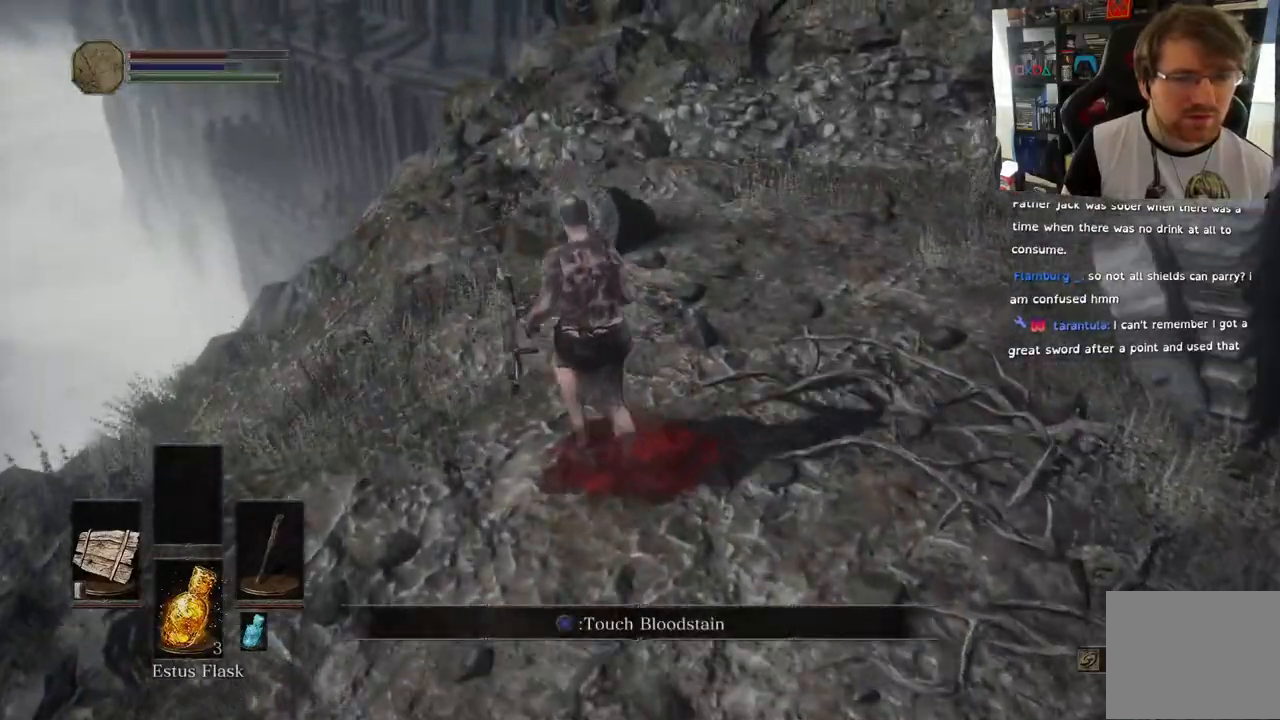
{"dt_ms": 500, "buttons": [], "left_stick": "up", "right_stick": "down", "events": []}
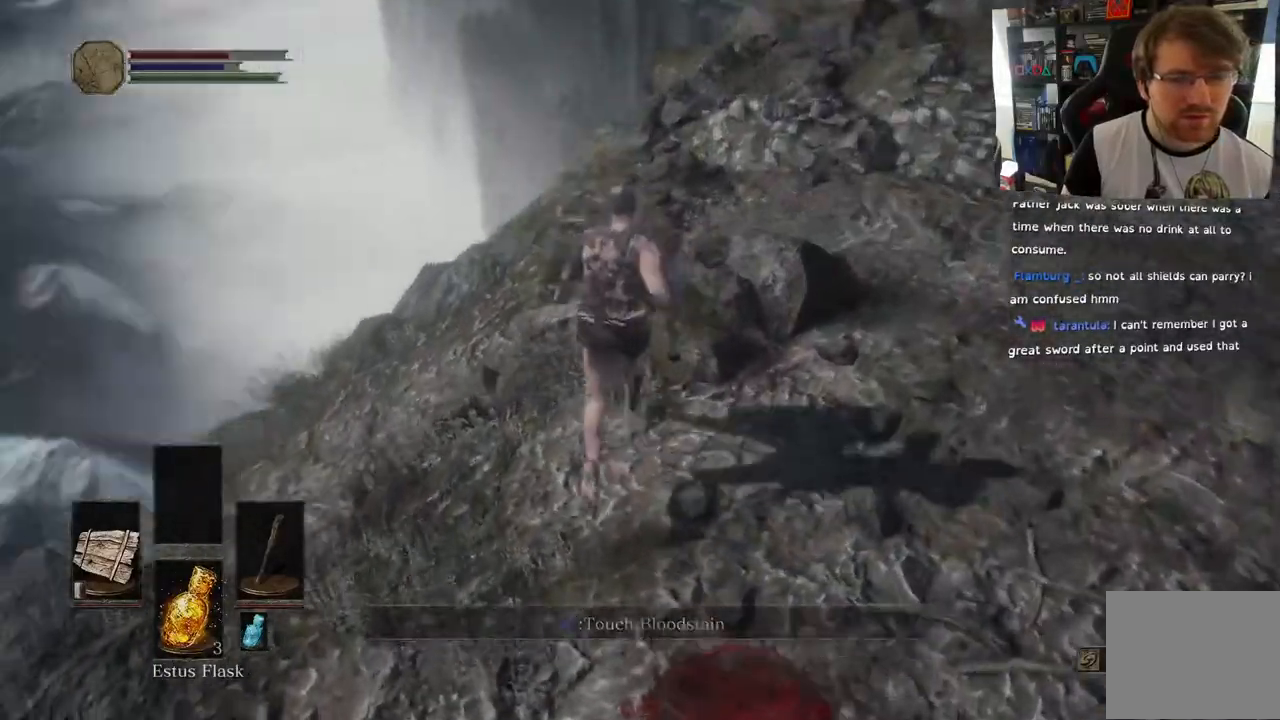
{"dt_ms": 500, "buttons": [], "left_stick": "up-right", "right_stick": "down-left", "events": [[150, "right_stick", "center"], [350, "right_stick", "down"], [383, "left_stick", "up-right"], [417, "right_stick", "down-left"]]}
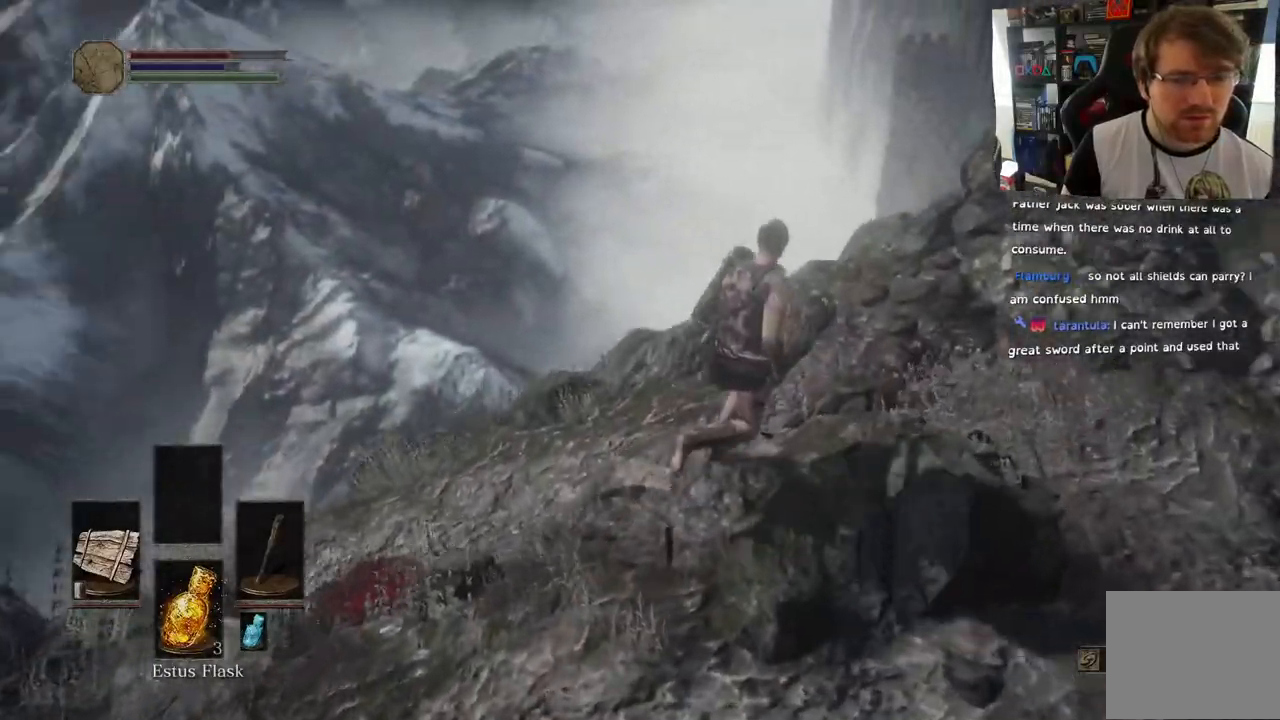
{"dt_ms": 500, "buttons": [], "left_stick": "up", "right_stick": "left", "events": [[233, "right_stick", "center"], [317, "right_stick", "down-left"], [450, "left_stick", "up"], [450, "right_stick", "left"]]}
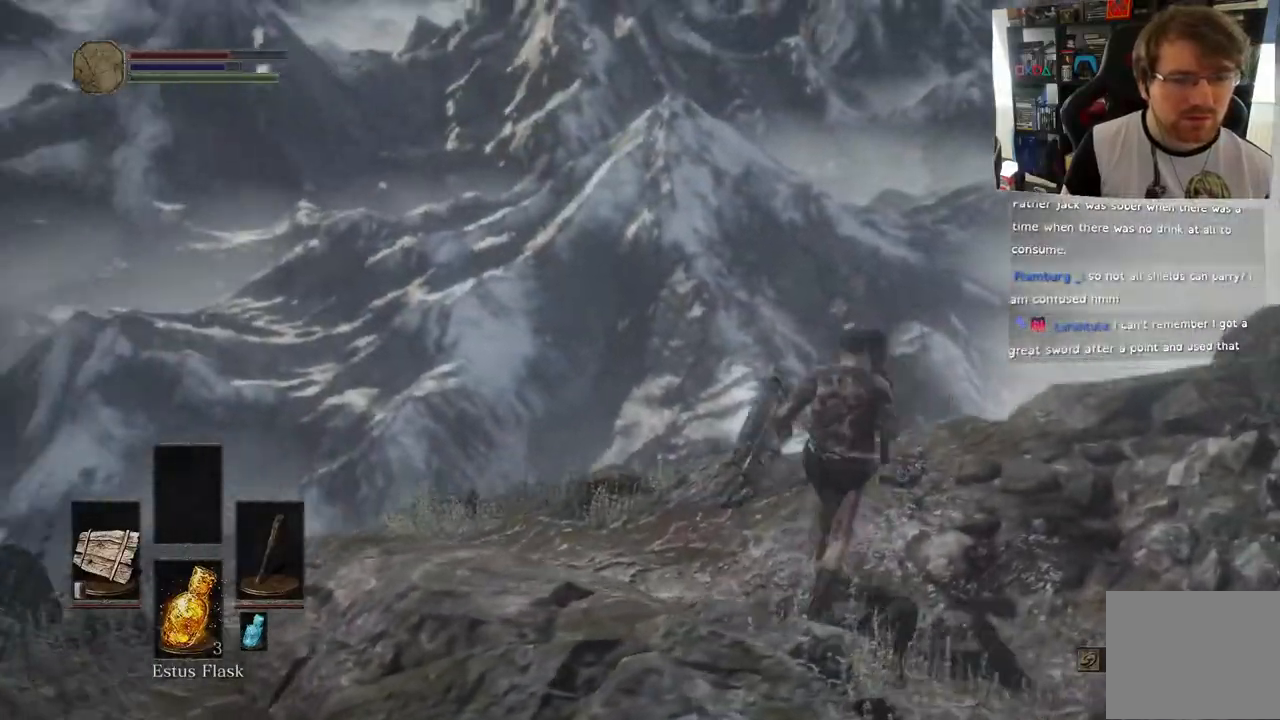
{"dt_ms": 500, "buttons": [], "left_stick": "up", "right_stick": "left", "events": []}
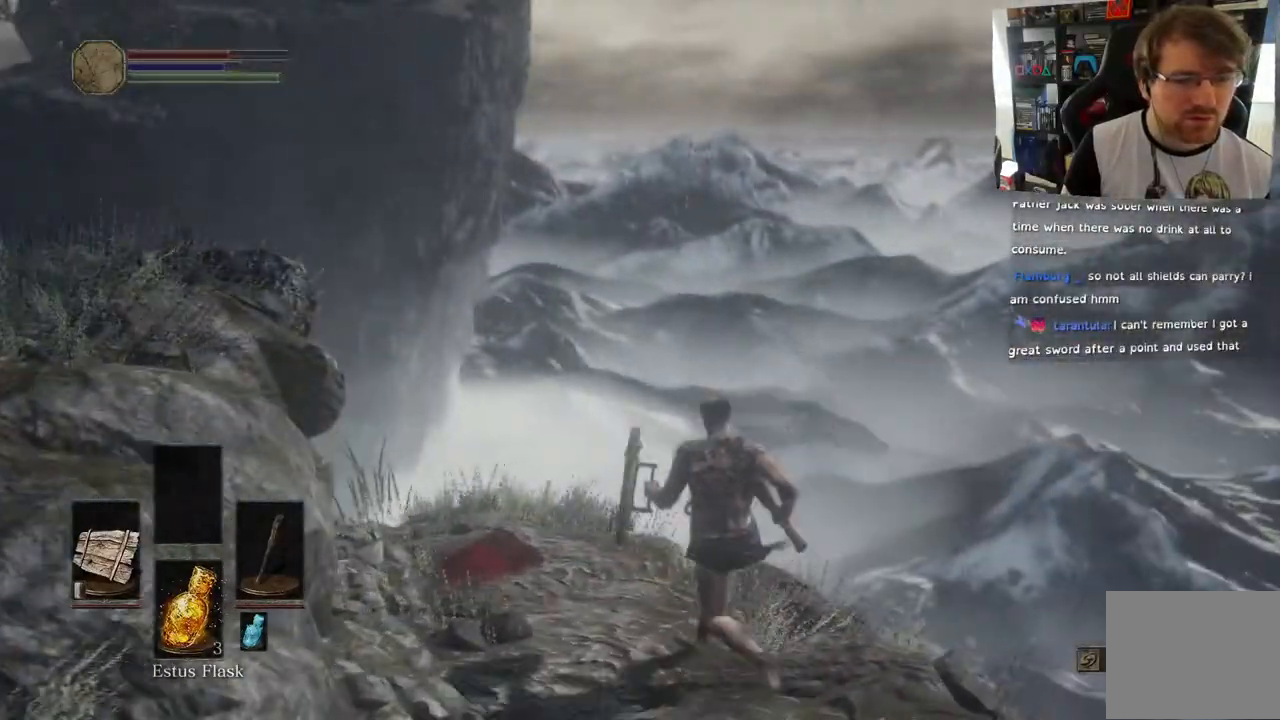
{"dt_ms": 1000, "buttons": [], "left_stick": "up", "right_stick": "left"}
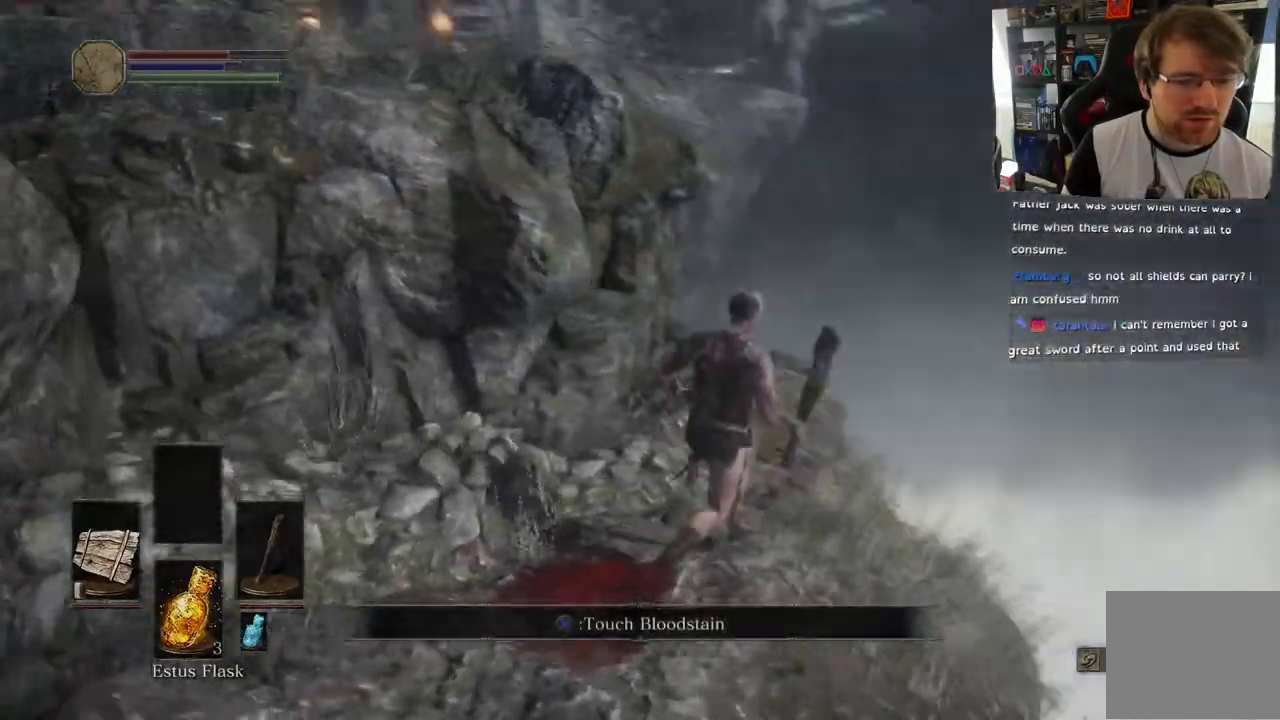
{"dt_ms": 500, "buttons": [], "left_stick": "up", "right_stick": "left", "events": [[267, "right_stick", "up-left"], [400, "right_stick", "left"]]}
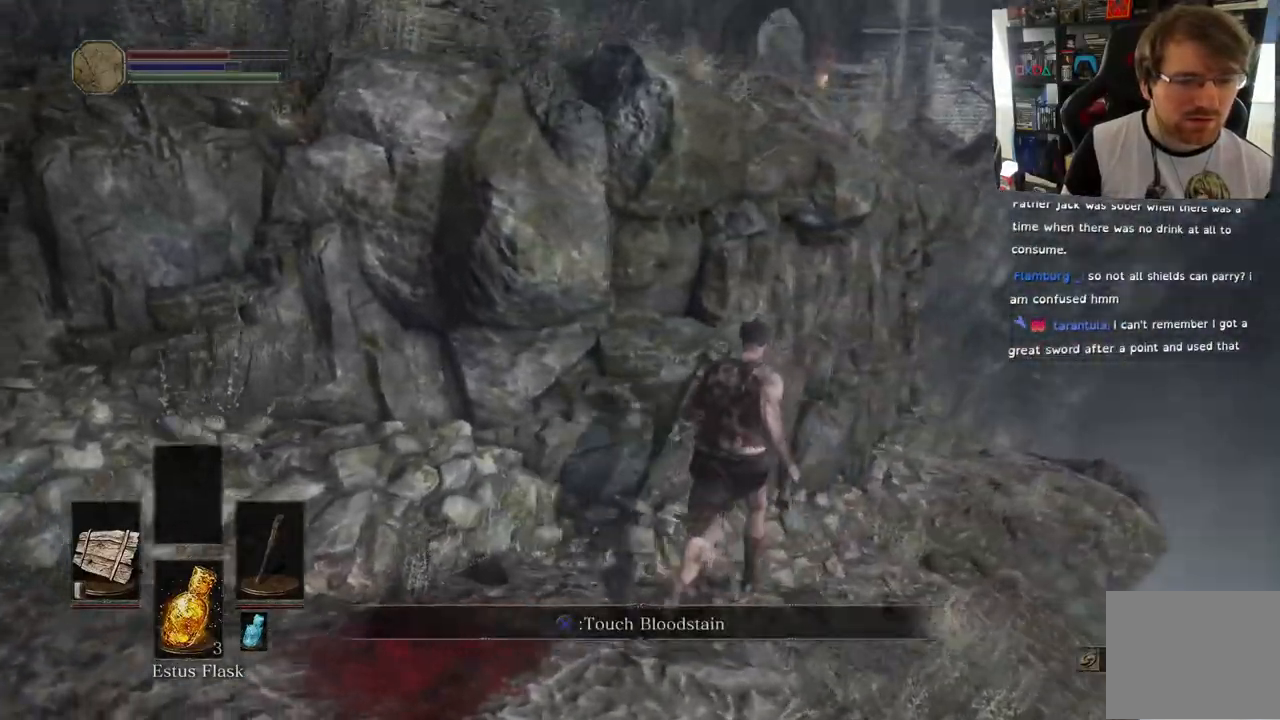
{"dt_ms": 500, "buttons": [], "left_stick": "left", "right_stick": "left", "events": [[83, "left_stick", "right"], [400, "left_stick", "up-left"], [500, "left_stick", "left"]]}
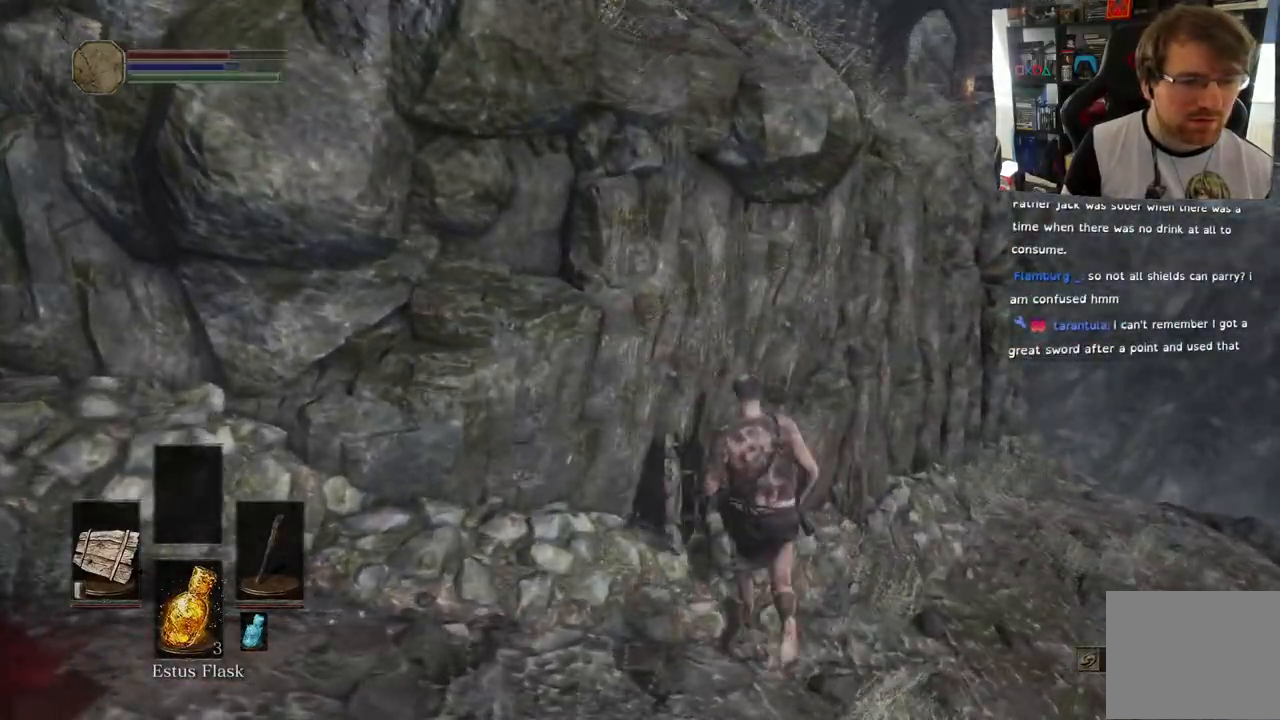
{"dt_ms": 500, "buttons": [], "left_stick": "left", "right_stick": "left", "events": []}
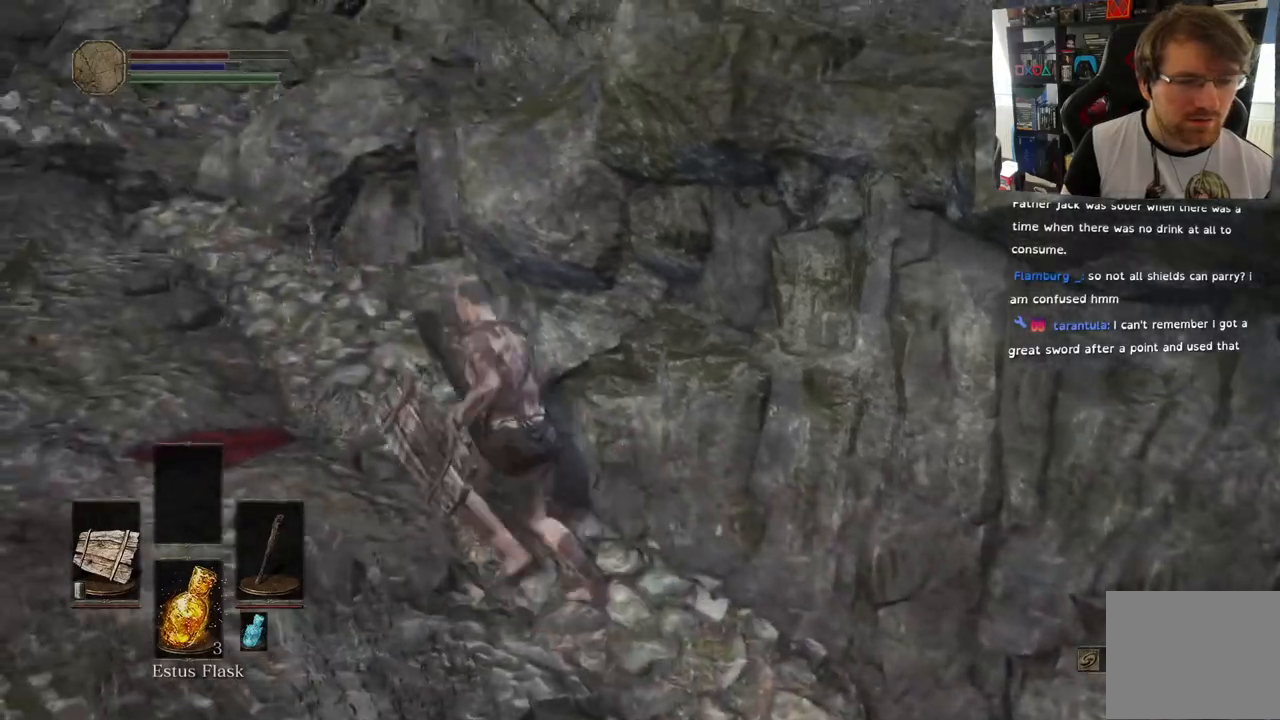
{"dt_ms": 500, "buttons": ["CROSS"], "left_stick": "center", "right_stick": "left", "events": [[433, "CROSS", "down"], [433, "left_stick", "center"]]}
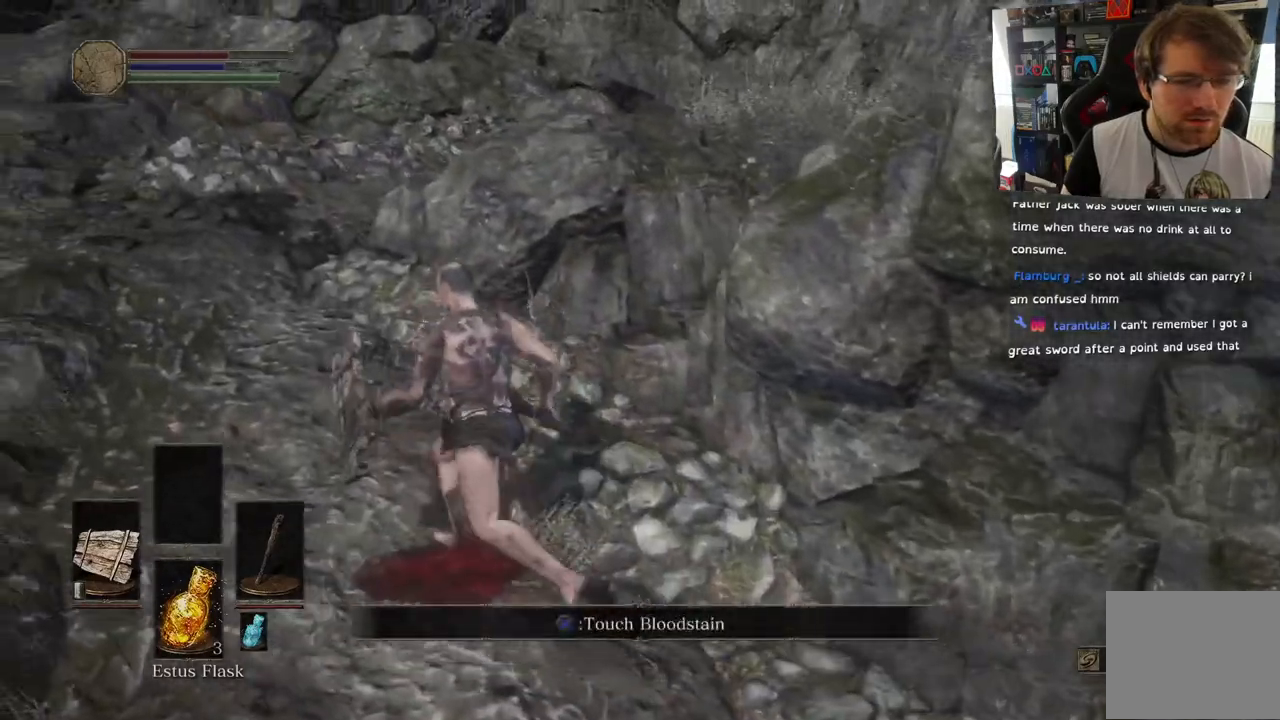
{"dt_ms": 500, "buttons": [], "left_stick": "center", "right_stick": "down-left", "events": [[33, "CROSS", "up"], [233, "right_stick", "down-left"]]}
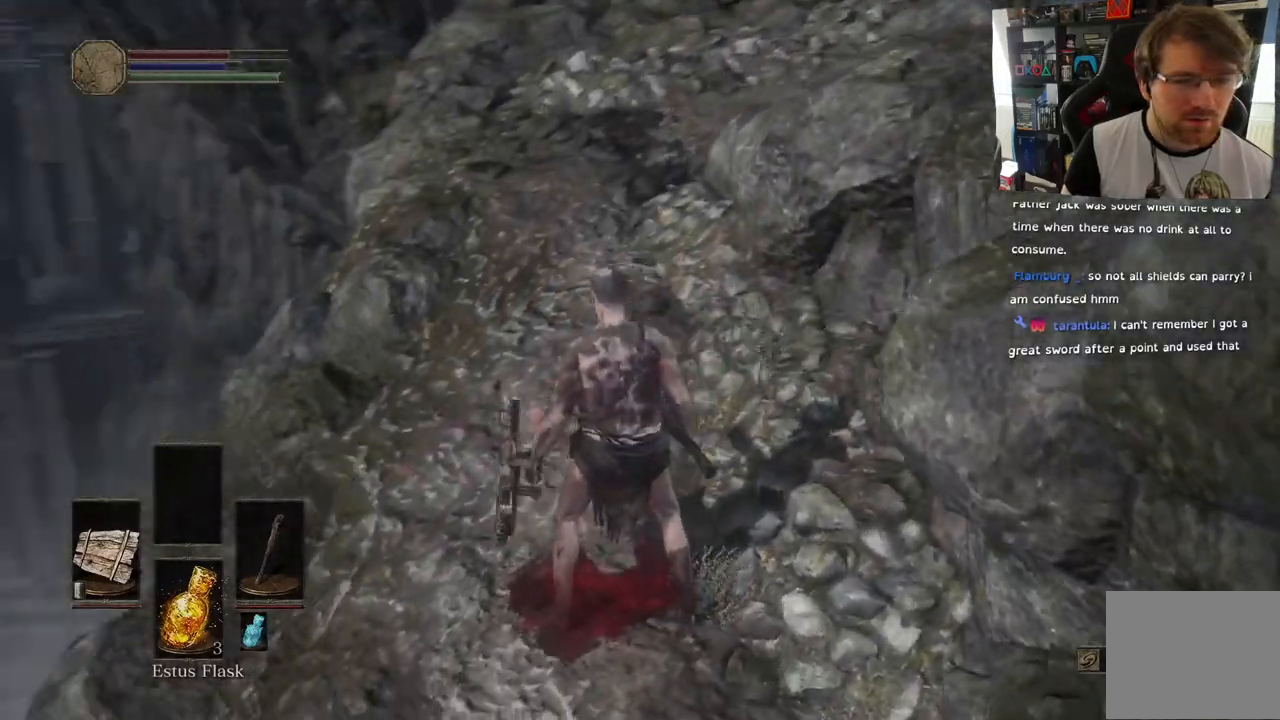
{"dt_ms": 500, "buttons": [], "left_stick": "center", "right_stick": "center", "events": [[33, "right_stick", "left"], [133, "right_stick", "center"]]}